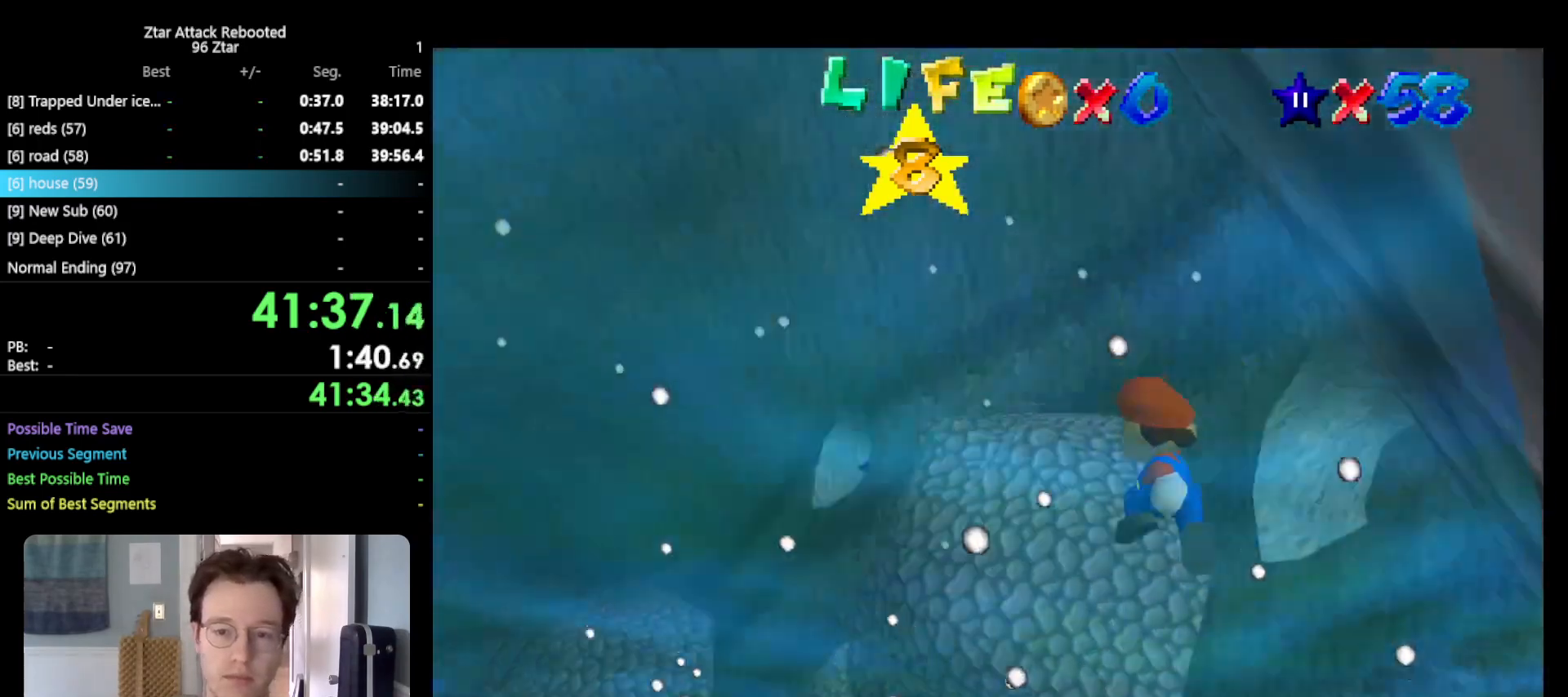
Gameplay with a controller (Nintendo layout); each line is a JSON object with the inputs held at the frame after it. "events" lists button and stick changes between this image and that frame as [ms after this image, input, new state], when the widget could be followed in between. Not read: L3 R3.
{"buttons": [], "left_stick": "center", "events": [[400, "left_stick", "center"]]}
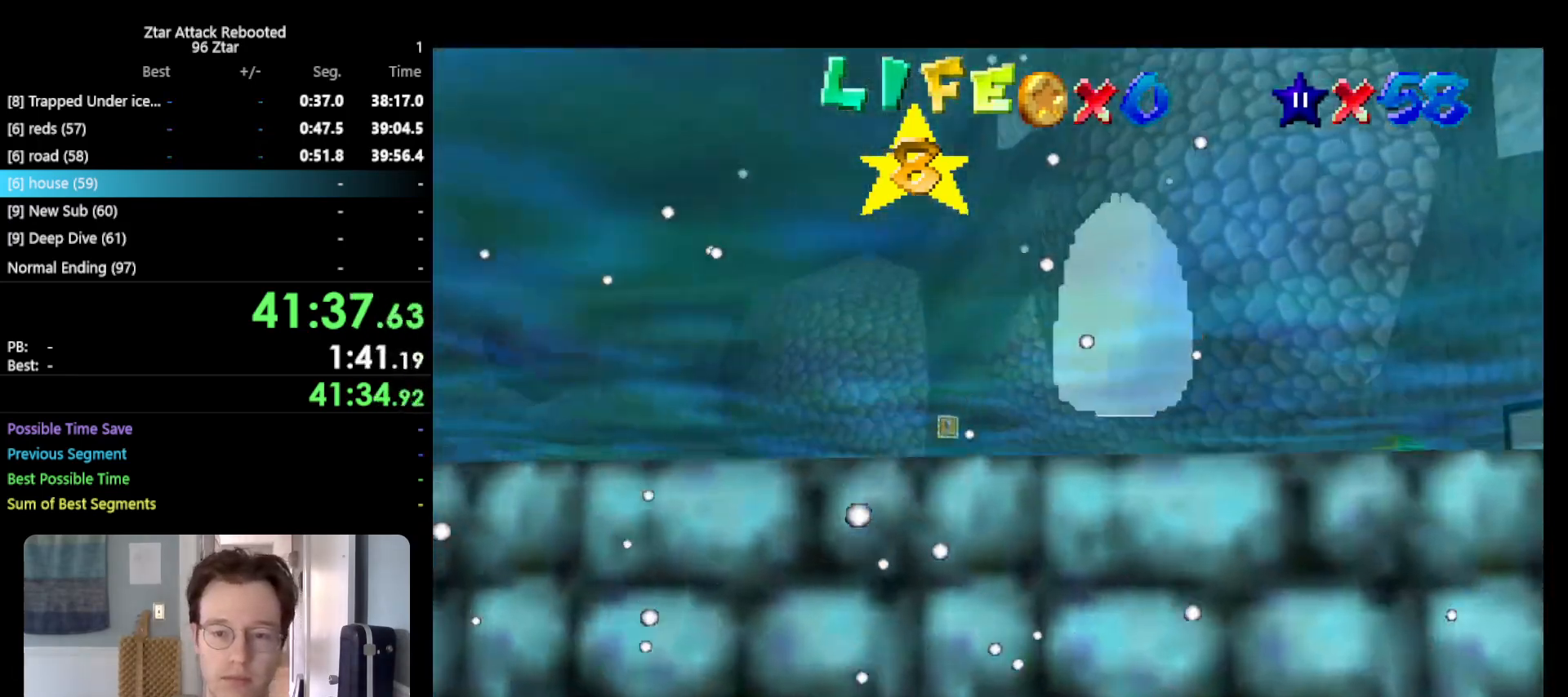
{"buttons": [], "left_stick": "down-right", "events": [[67, "left_stick", "right"], [167, "A", "down"], [167, "left_stick", "down-right"], [417, "A", "up"]]}
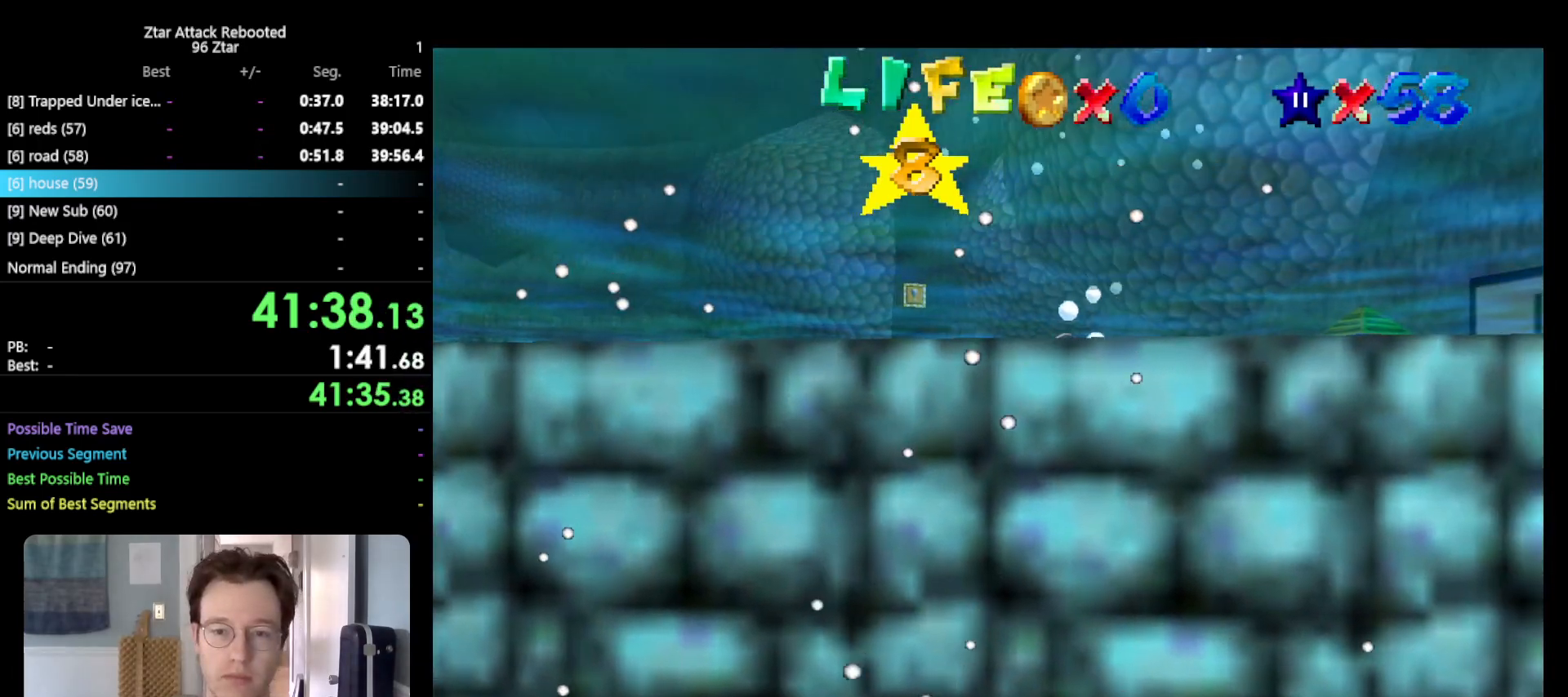
{"buttons": [], "left_stick": "down-right", "events": [[83, "A", "down"], [433, "A", "up"]]}
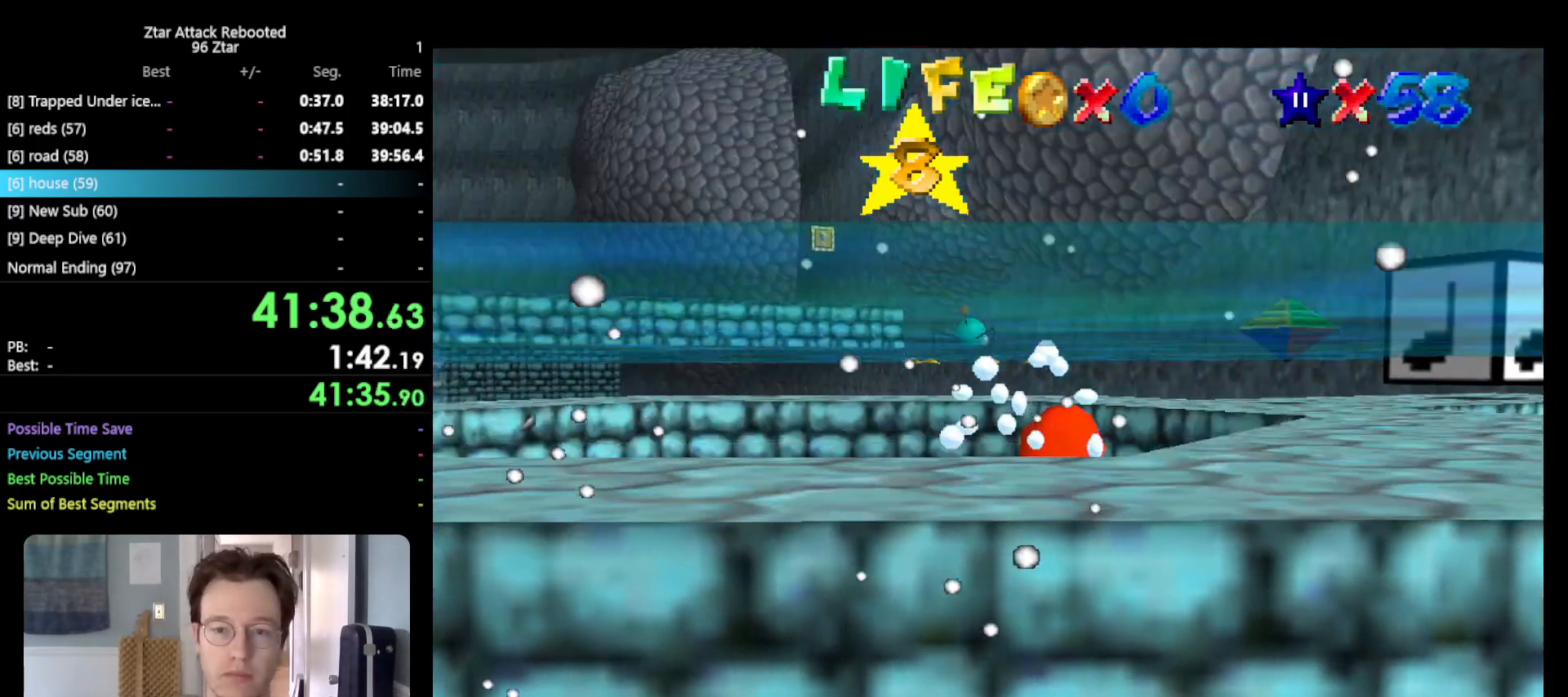
{"buttons": [], "left_stick": "center", "events": [[200, "A", "down"], [200, "left_stick", "center"], [400, "A", "up"]]}
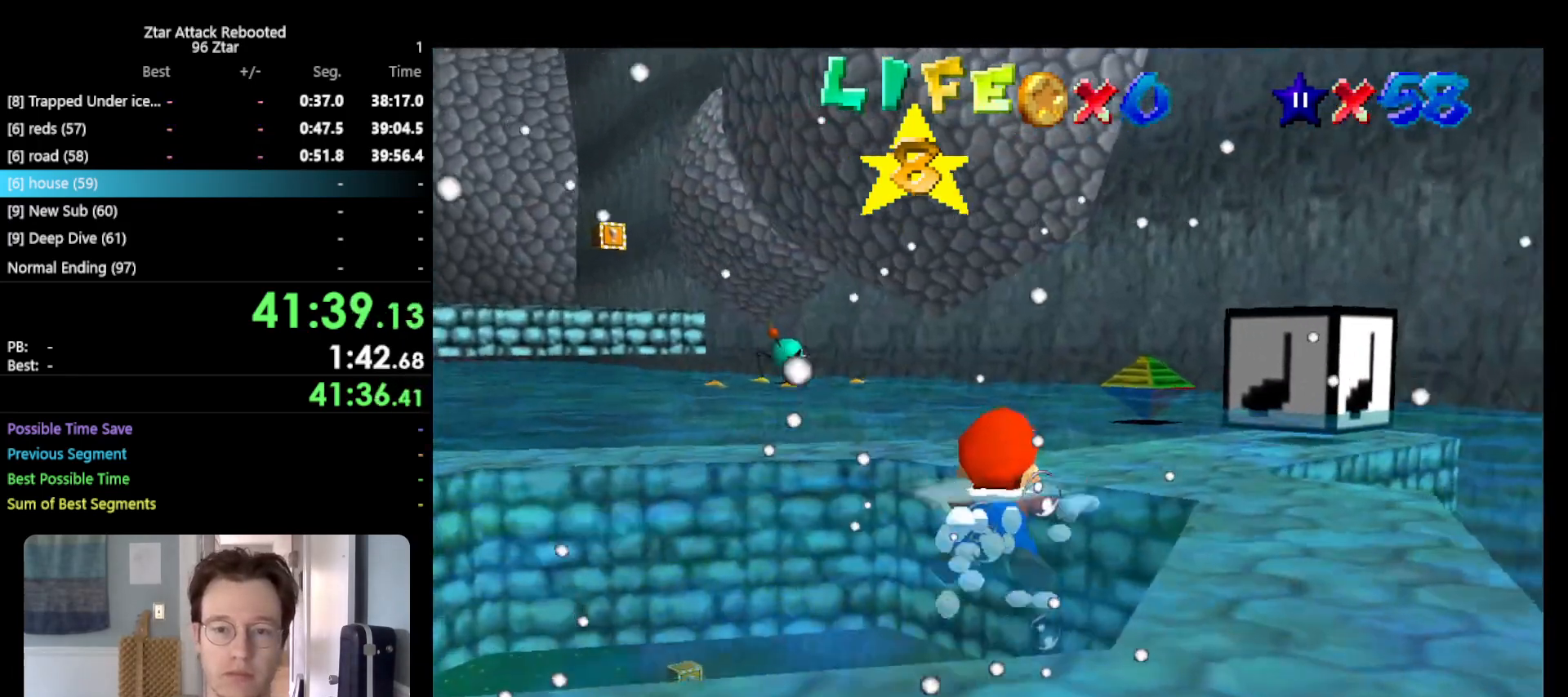
{"buttons": [], "left_stick": "center", "events": [[217, "left_stick", "down"], [317, "A", "down"], [433, "A", "up"], [500, "left_stick", "center"]]}
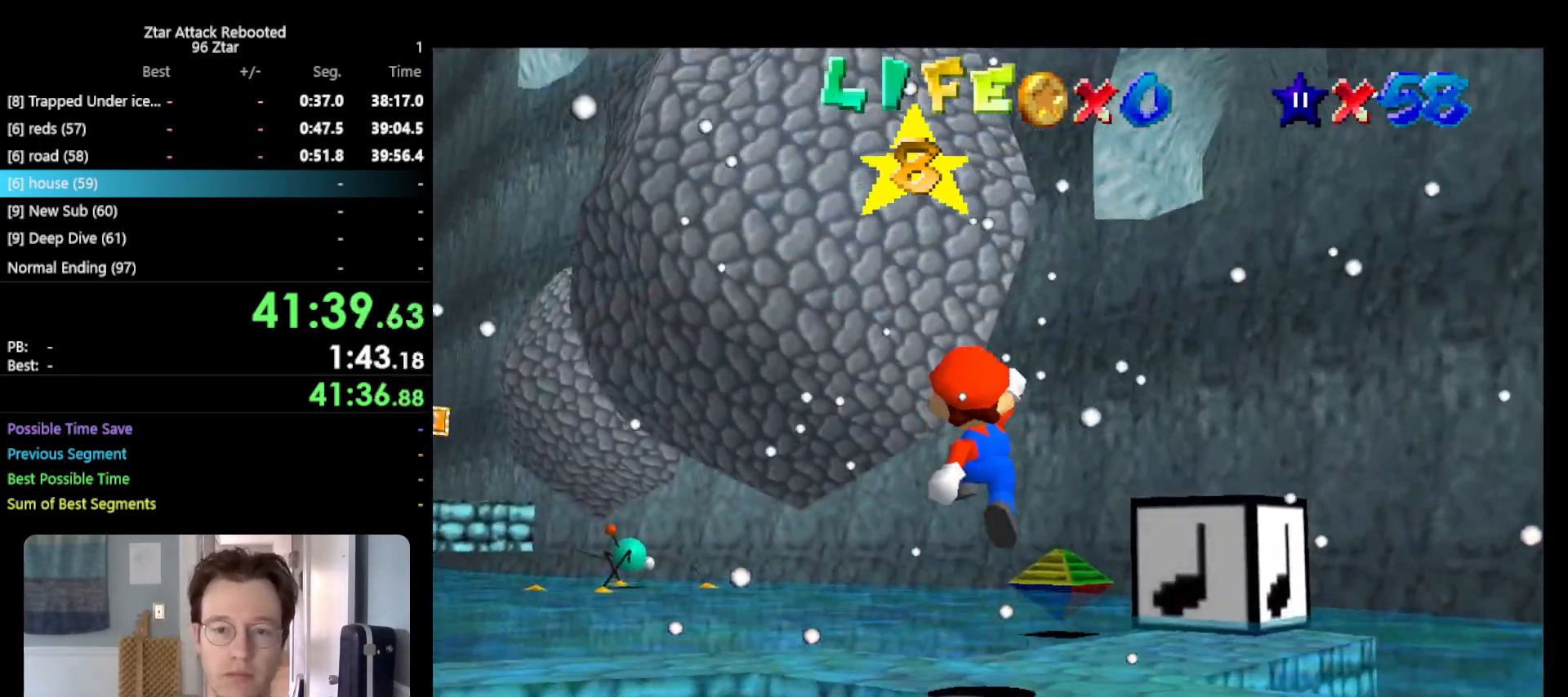
{"buttons": ["C_LEFT"], "left_stick": "center", "events": [[133, "C_DOWN", "down"], [250, "C_DOWN", "up"], [400, "C_LEFT", "down"]]}
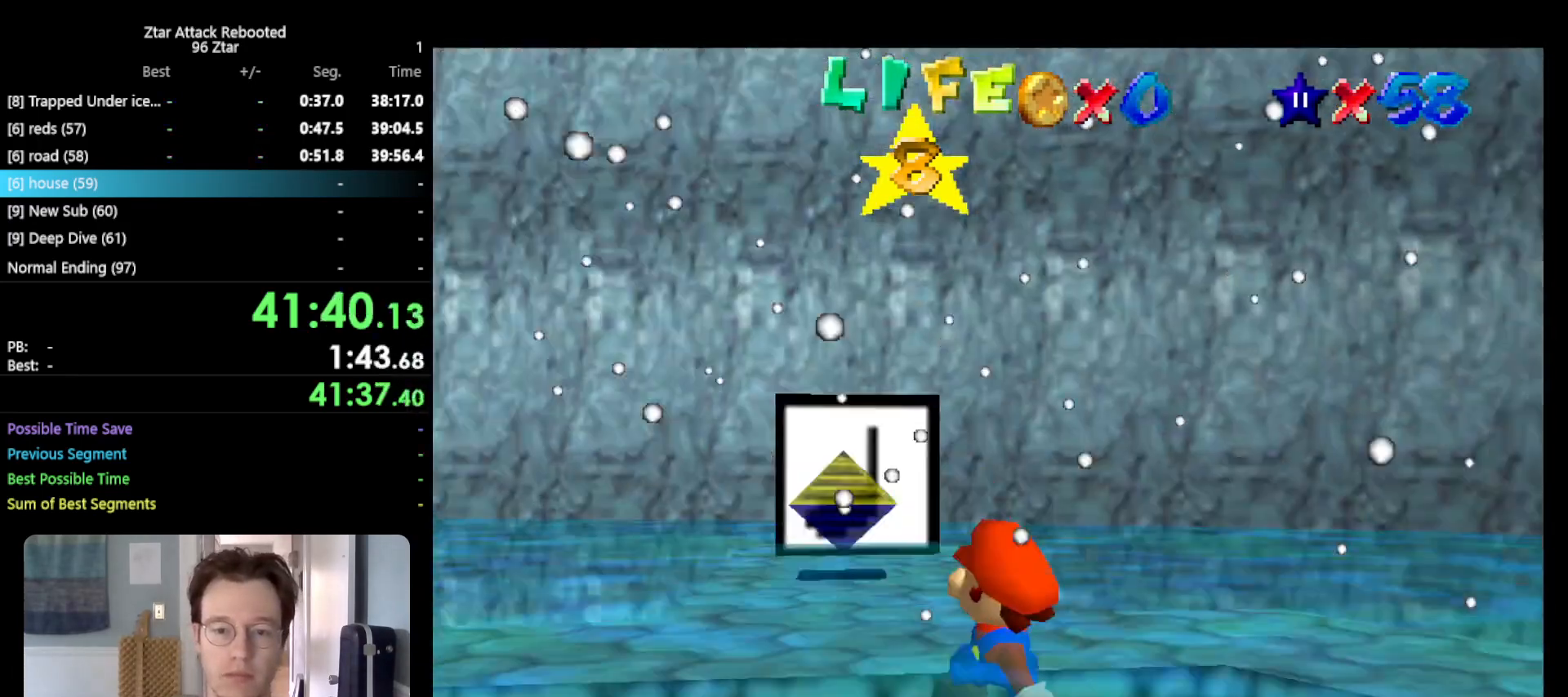
{"buttons": [], "left_stick": "center", "events": [[17, "C_LEFT", "up"], [50, "C_LEFT", "down"], [150, "C_LEFT", "up"], [233, "C_LEFT", "down"], [300, "C_LEFT", "up"]]}
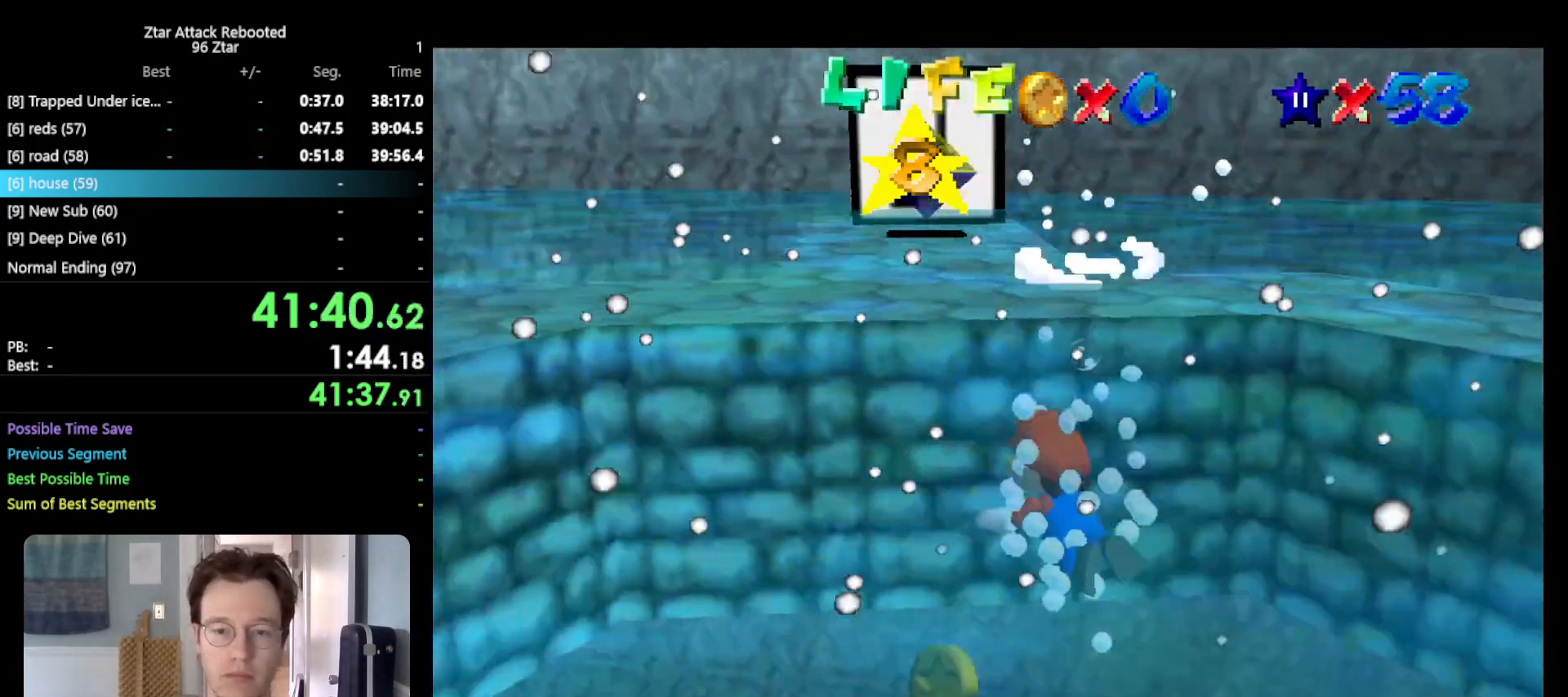
{"buttons": [], "left_stick": "down-right", "events": [[83, "A", "down"], [117, "left_stick", "down"], [333, "A", "up"], [417, "left_stick", "down-right"]]}
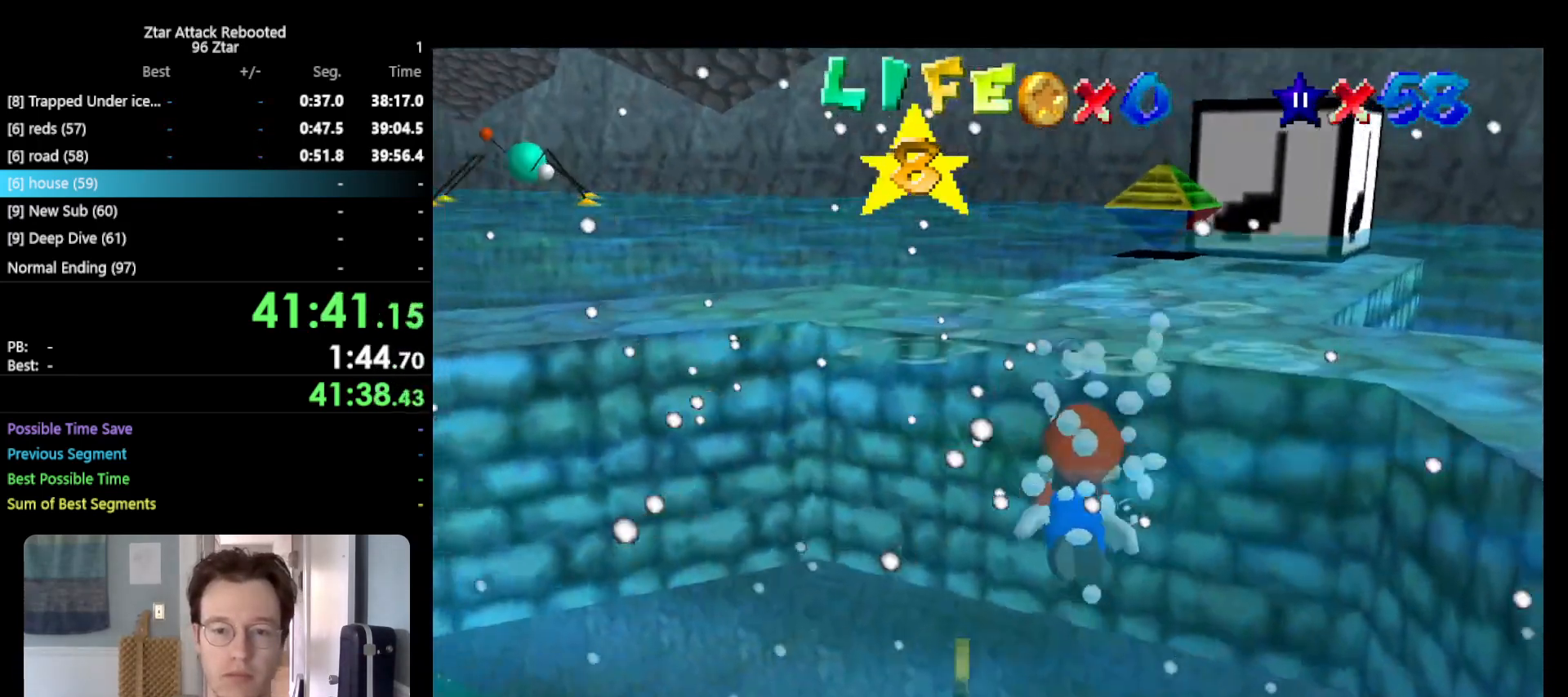
{"buttons": [], "left_stick": "center", "events": [[117, "A", "down"], [383, "A", "up"], [433, "left_stick", "center"]]}
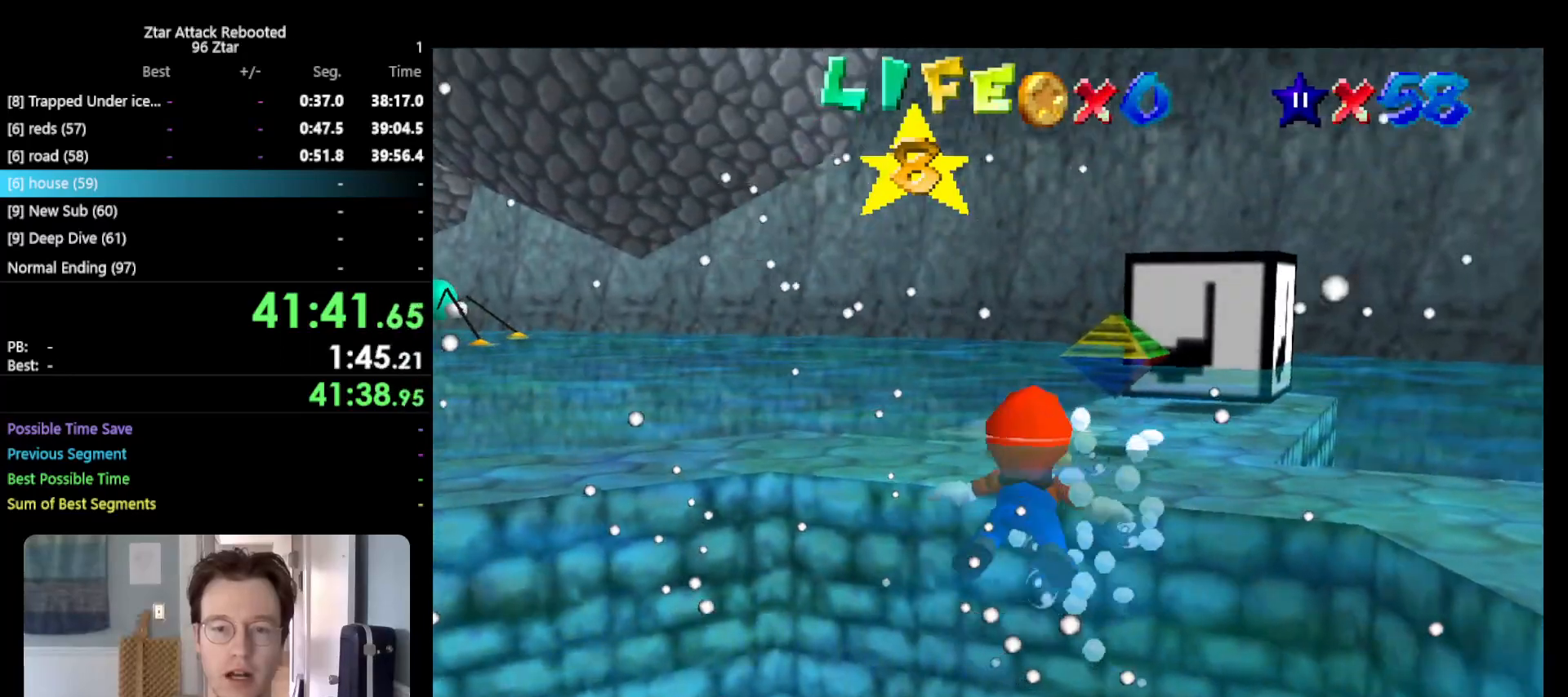
{"buttons": [], "left_stick": "center", "events": [[217, "left_stick", "down"], [283, "A", "down"], [433, "A", "up"], [467, "left_stick", "center"]]}
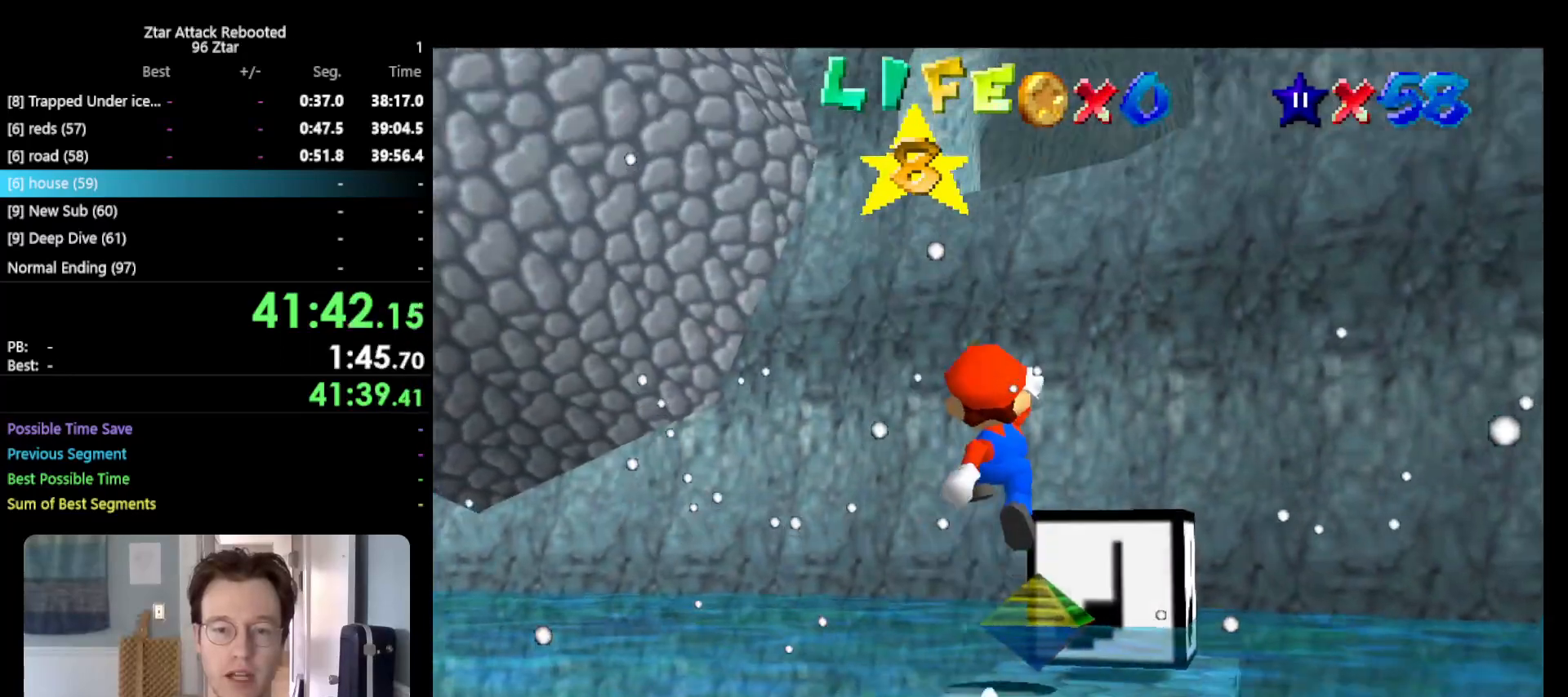
{"buttons": [], "left_stick": "center", "events": [[333, "C_DOWN", "down"], [450, "C_DOWN", "up"]]}
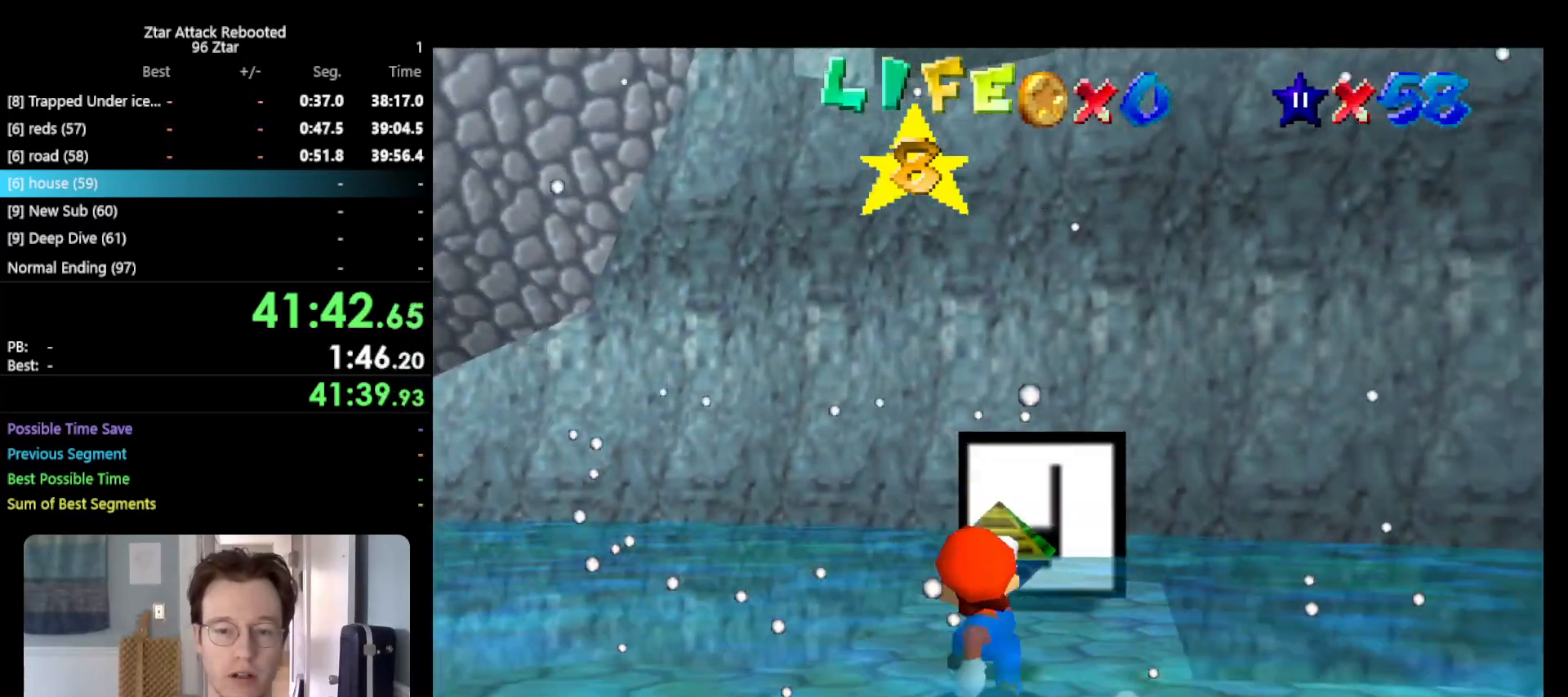
{"buttons": [], "left_stick": "center", "events": [[100, "C_LEFT", "down"], [167, "C_LEFT", "up"], [267, "C_LEFT", "down"], [333, "C_LEFT", "up"], [383, "C_LEFT", "down"], [483, "C_LEFT", "up"]]}
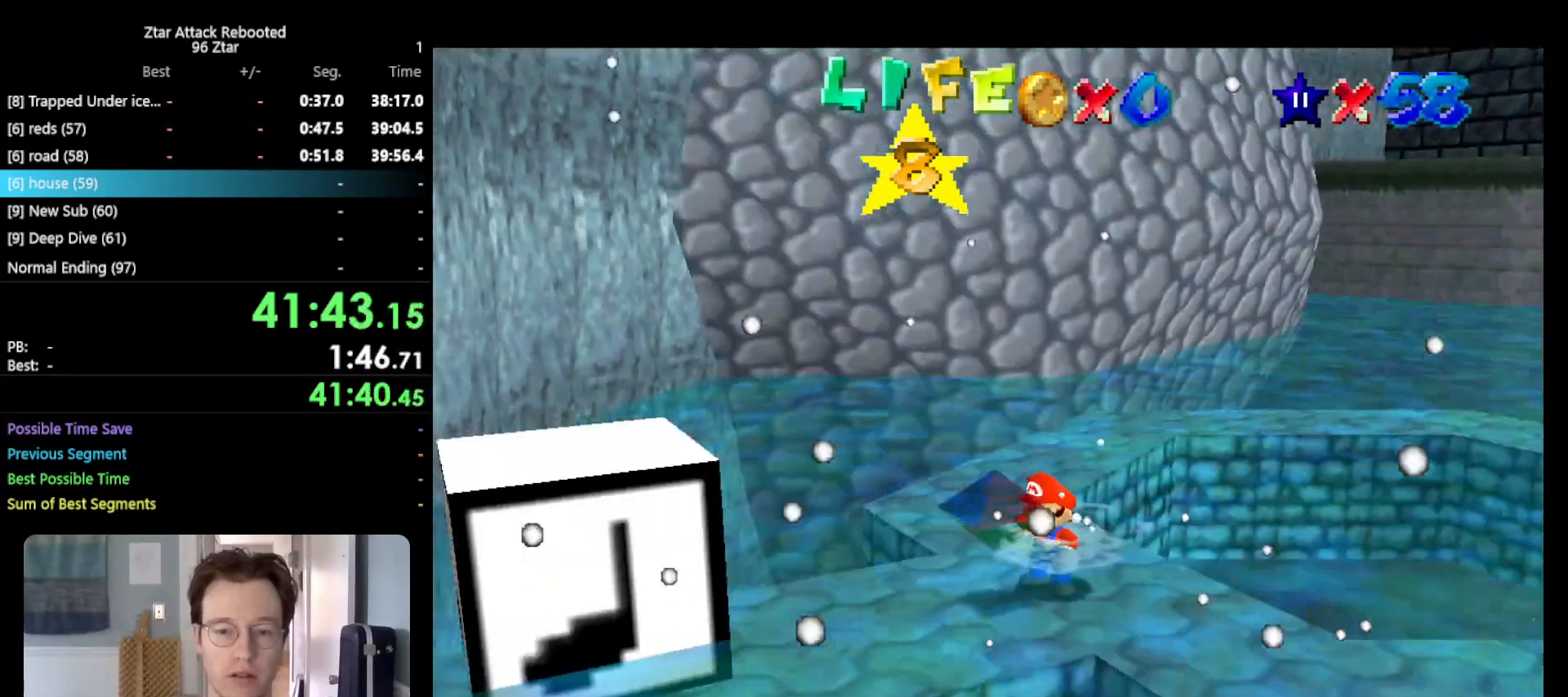
{"buttons": ["DPAD_LEFT"], "left_stick": "center", "events": [[400, "DPAD_LEFT", "down"]]}
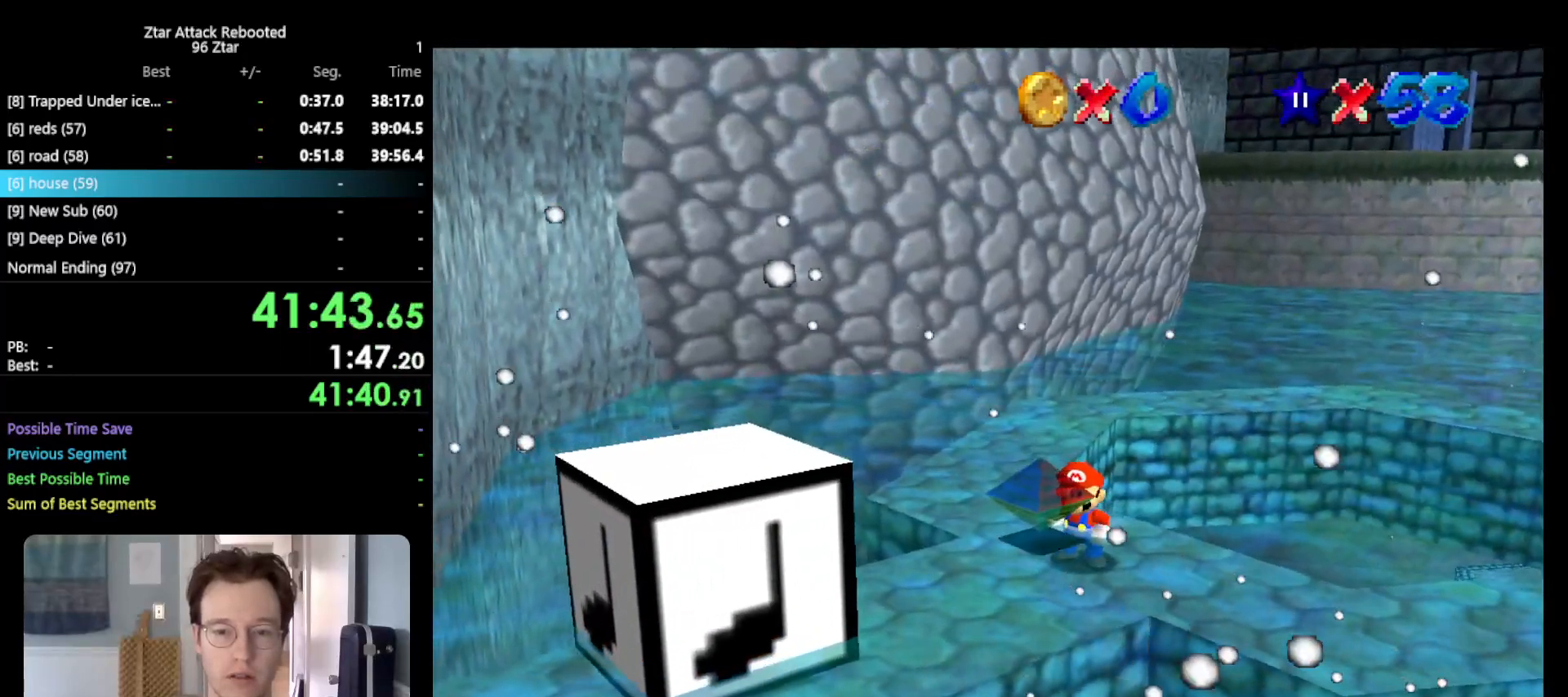
{"buttons": [], "left_stick": "center", "events": [[317, "DPAD_LEFT", "up"]]}
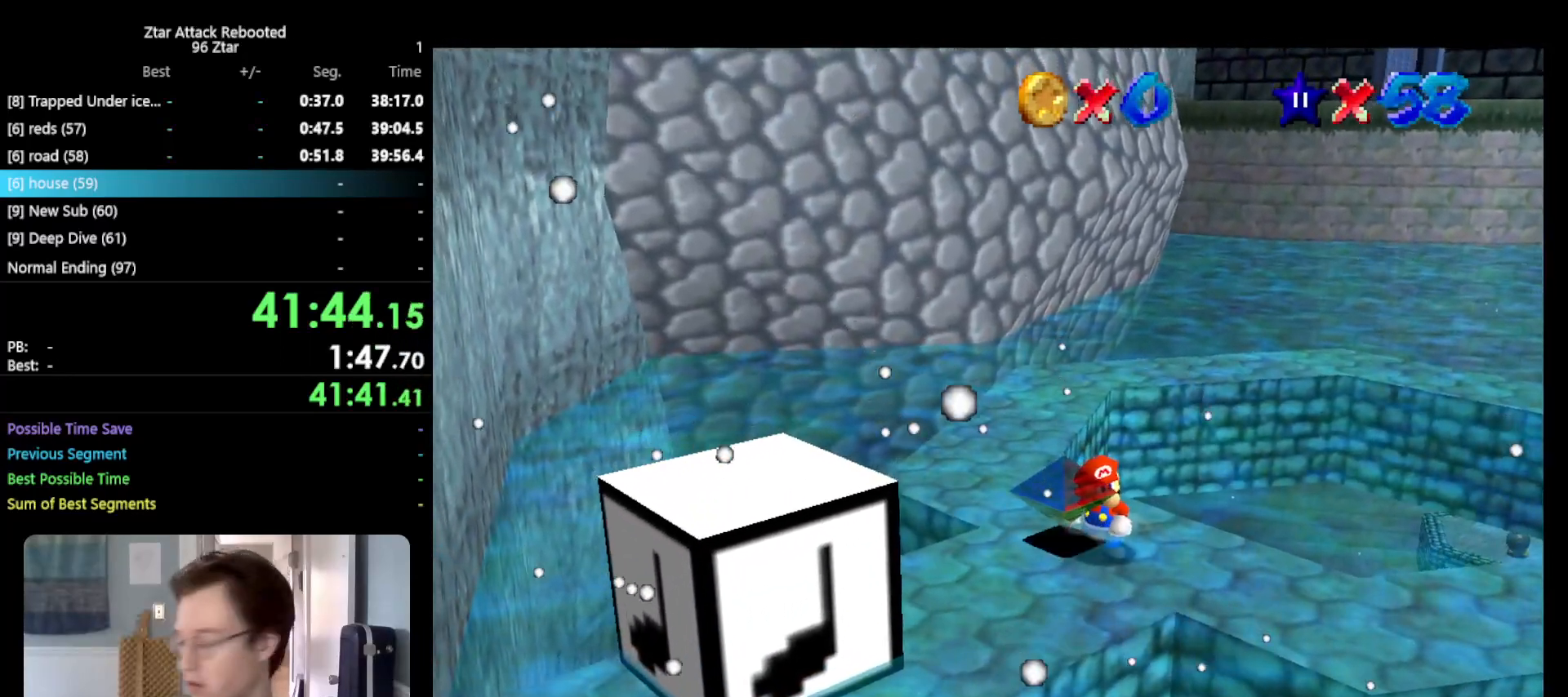
{"buttons": [], "left_stick": "left", "events": [[483, "left_stick", "left"]]}
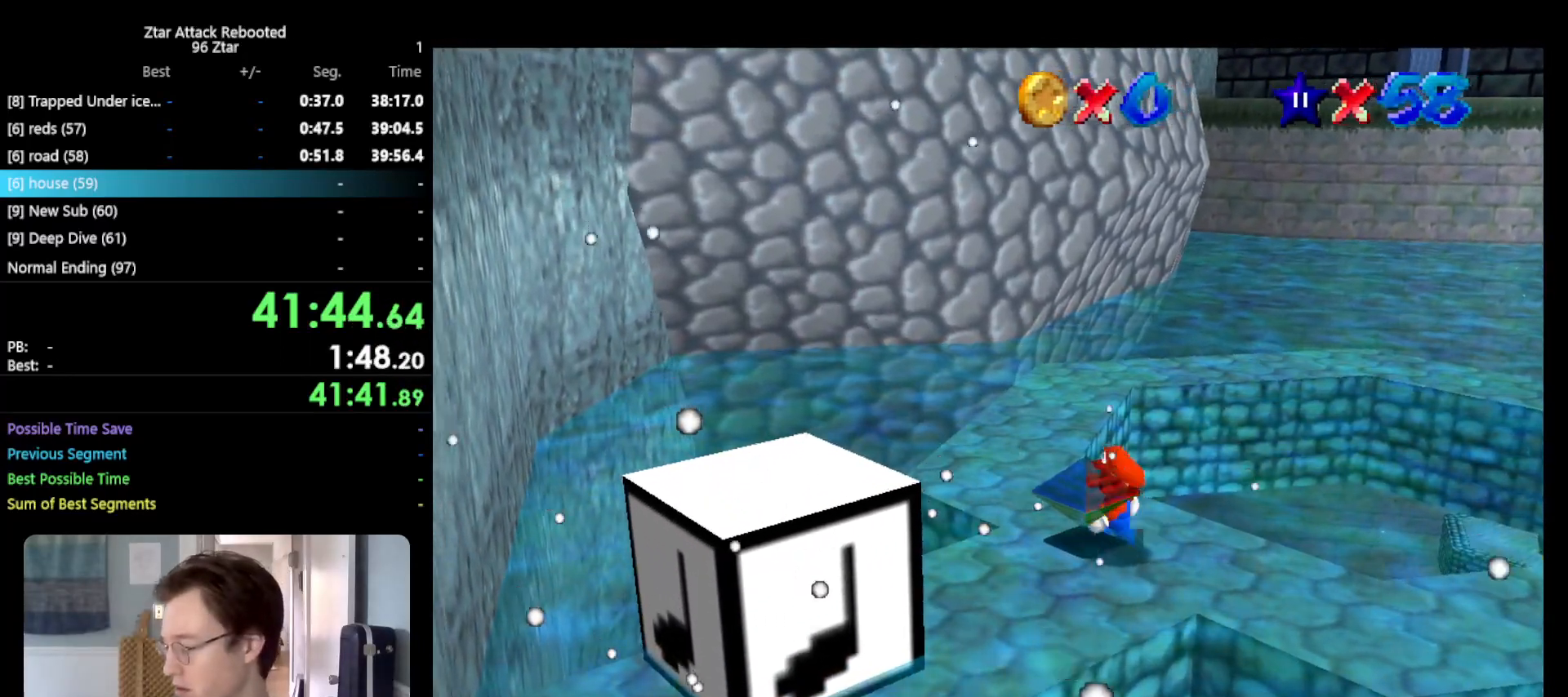
{"buttons": [], "left_stick": "up", "events": [[350, "left_stick", "up"]]}
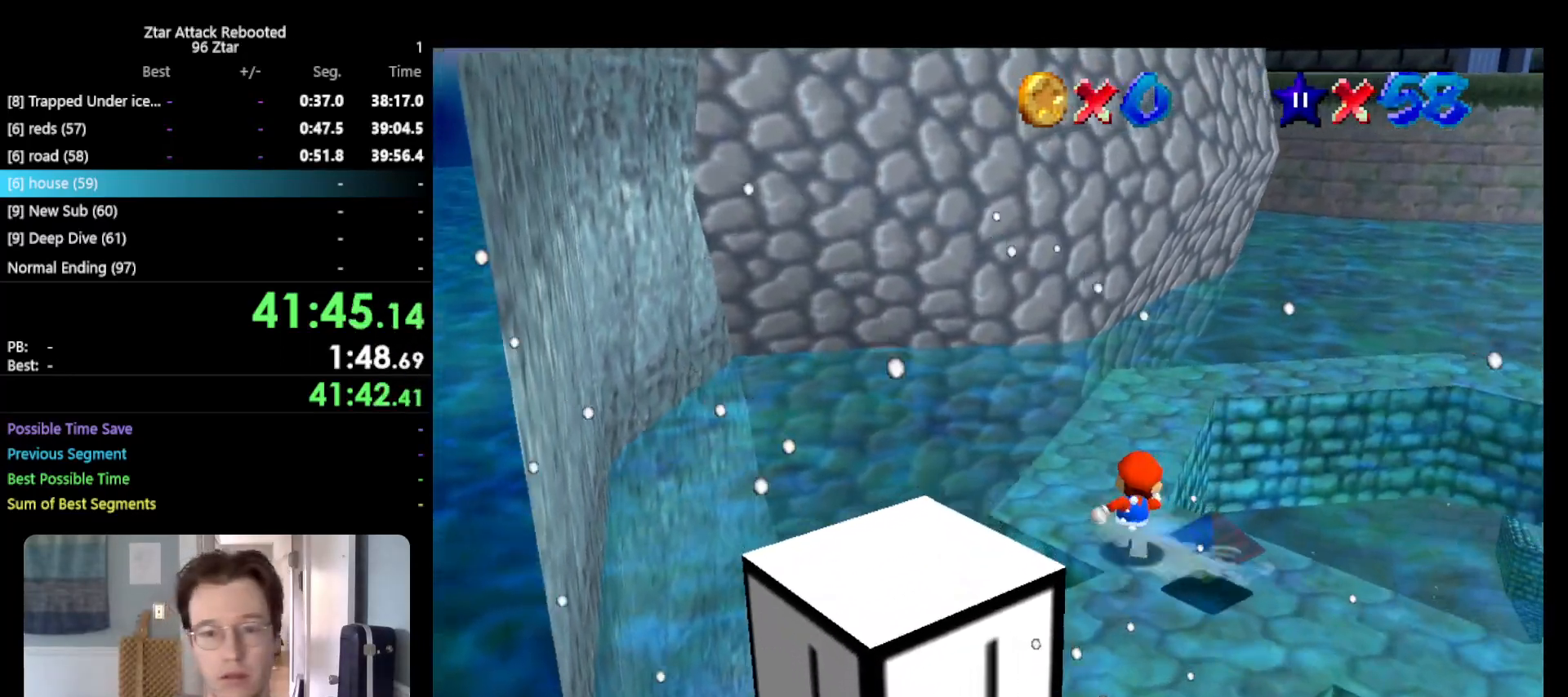
{"buttons": ["A"], "left_stick": "up-right", "events": [[250, "A", "down"], [400, "left_stick", "up-right"]]}
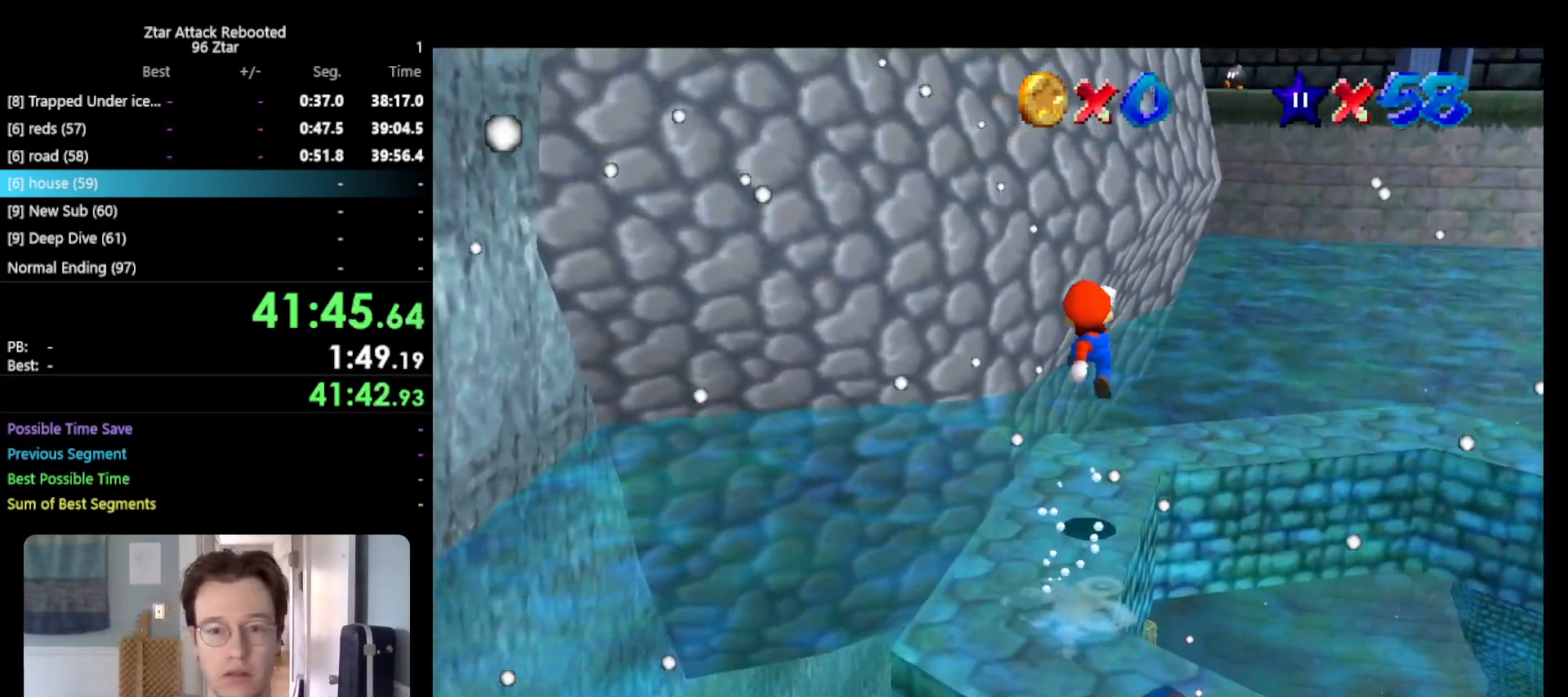
{"buttons": [], "left_stick": "up", "events": [[283, "left_stick", "up"], [333, "A", "up"]]}
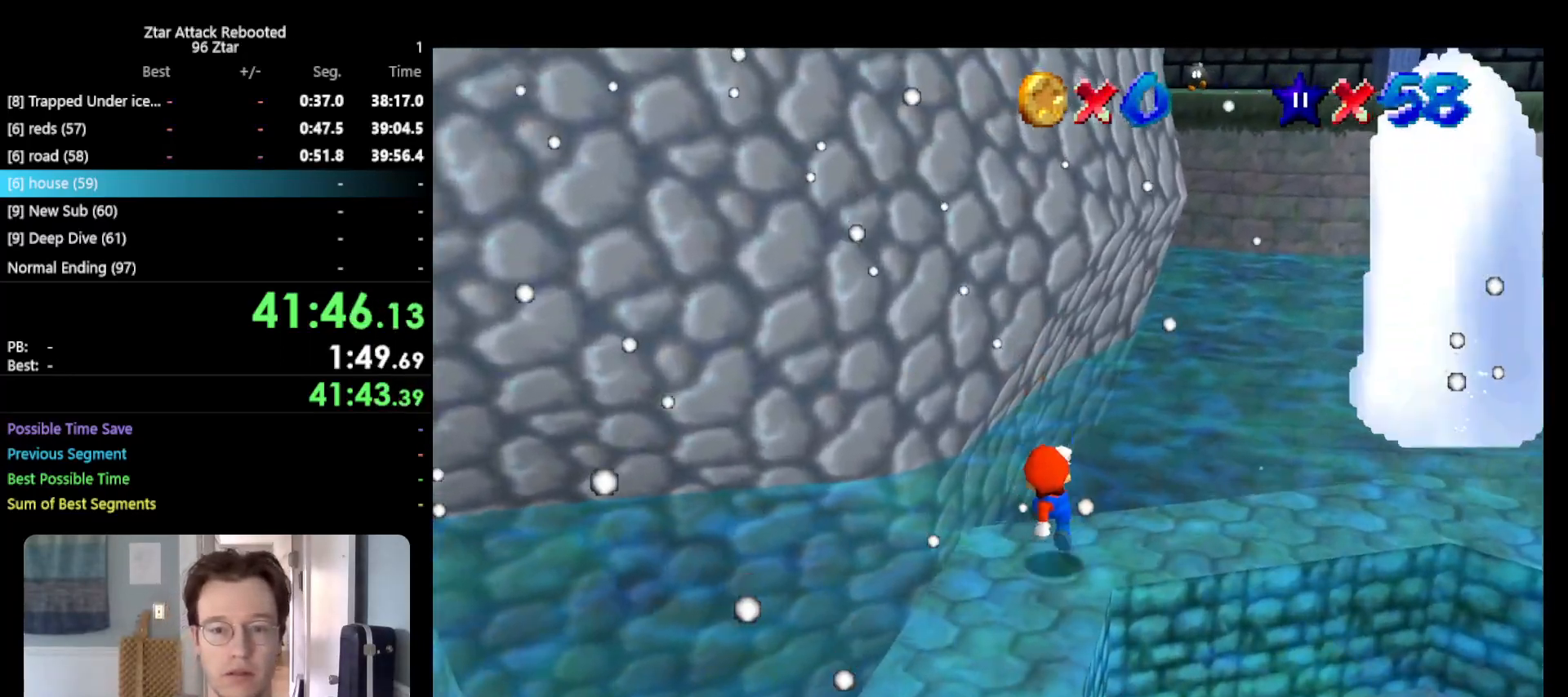
{"buttons": ["A"], "left_stick": "up", "events": [[33, "left_stick", "up-right"], [50, "A", "down"], [333, "left_stick", "up"]]}
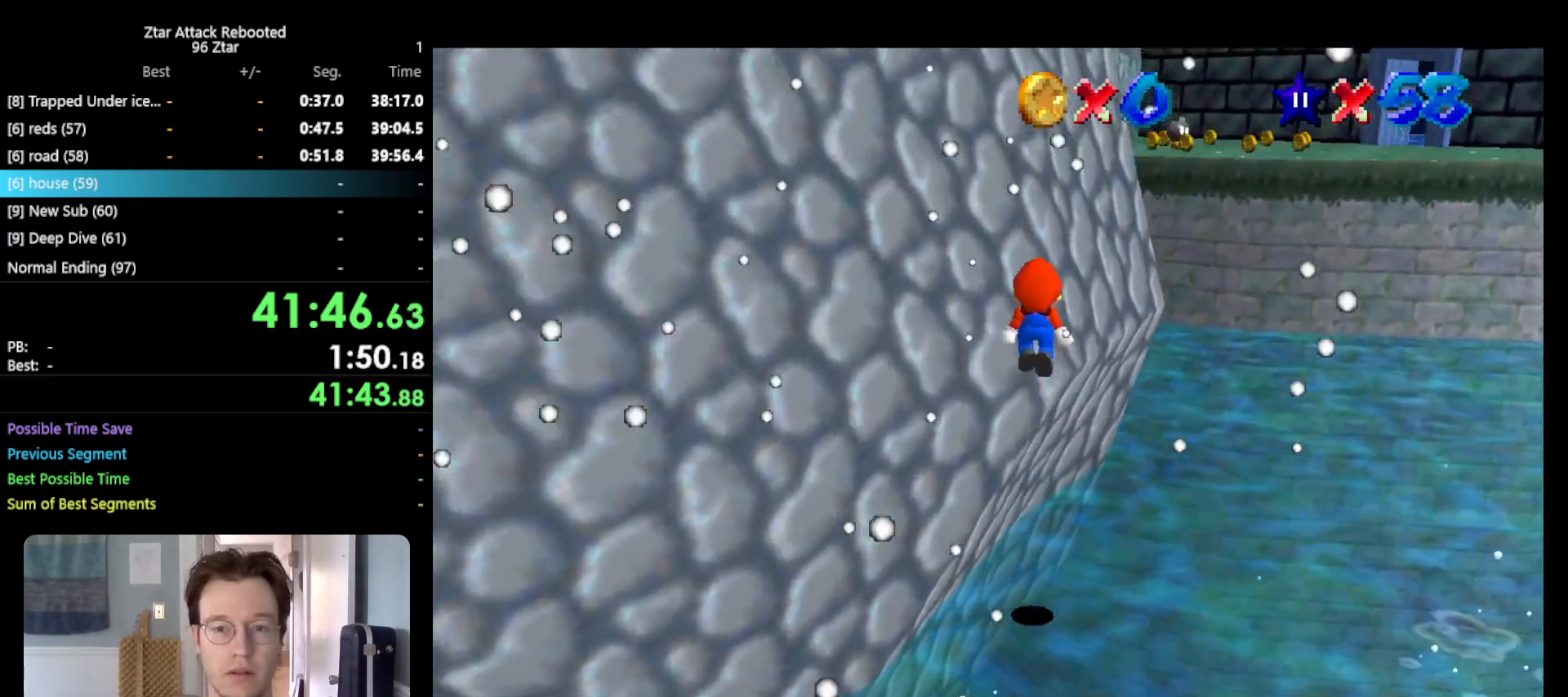
{"buttons": ["A"], "left_stick": "up-right", "events": [[83, "A", "up"], [233, "A", "down"], [233, "left_stick", "up-right"]]}
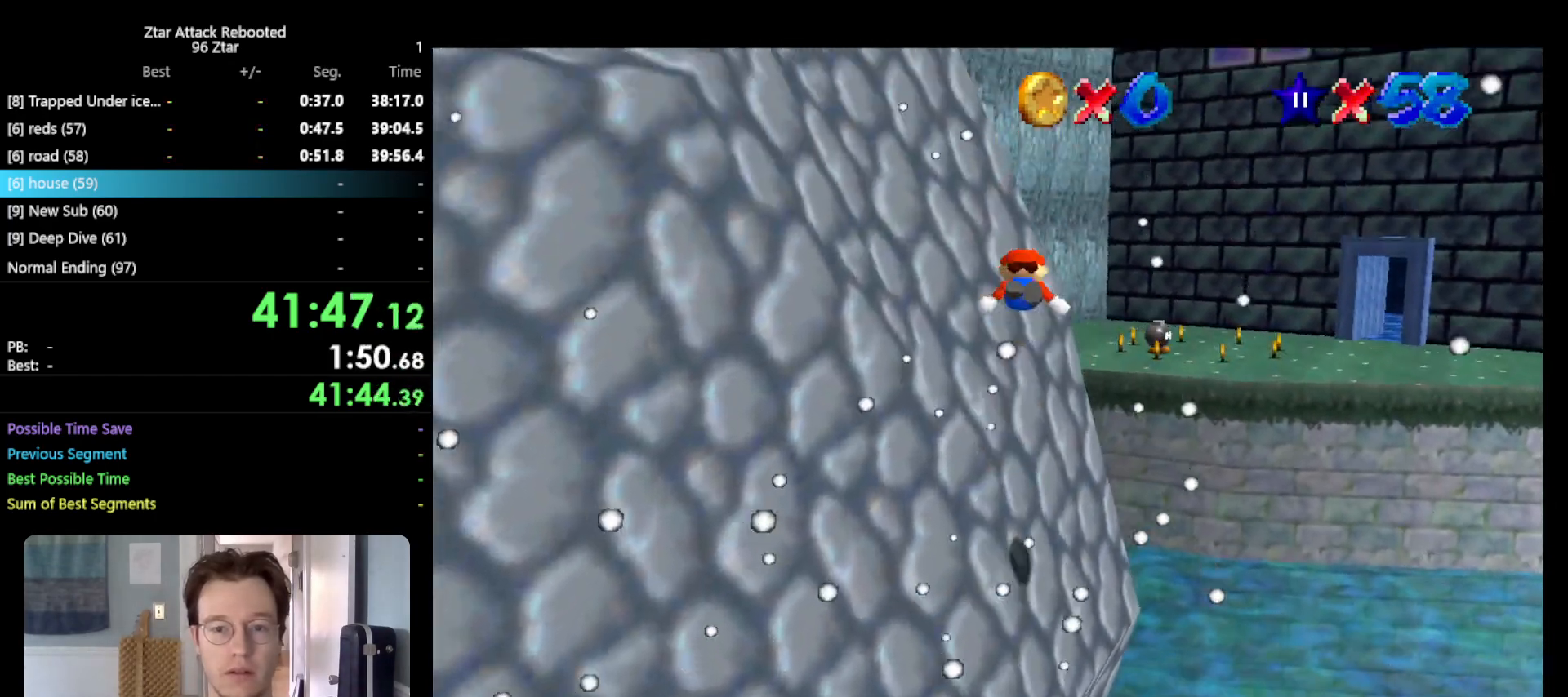
{"buttons": ["A"], "left_stick": "up", "events": [[83, "left_stick", "up"]]}
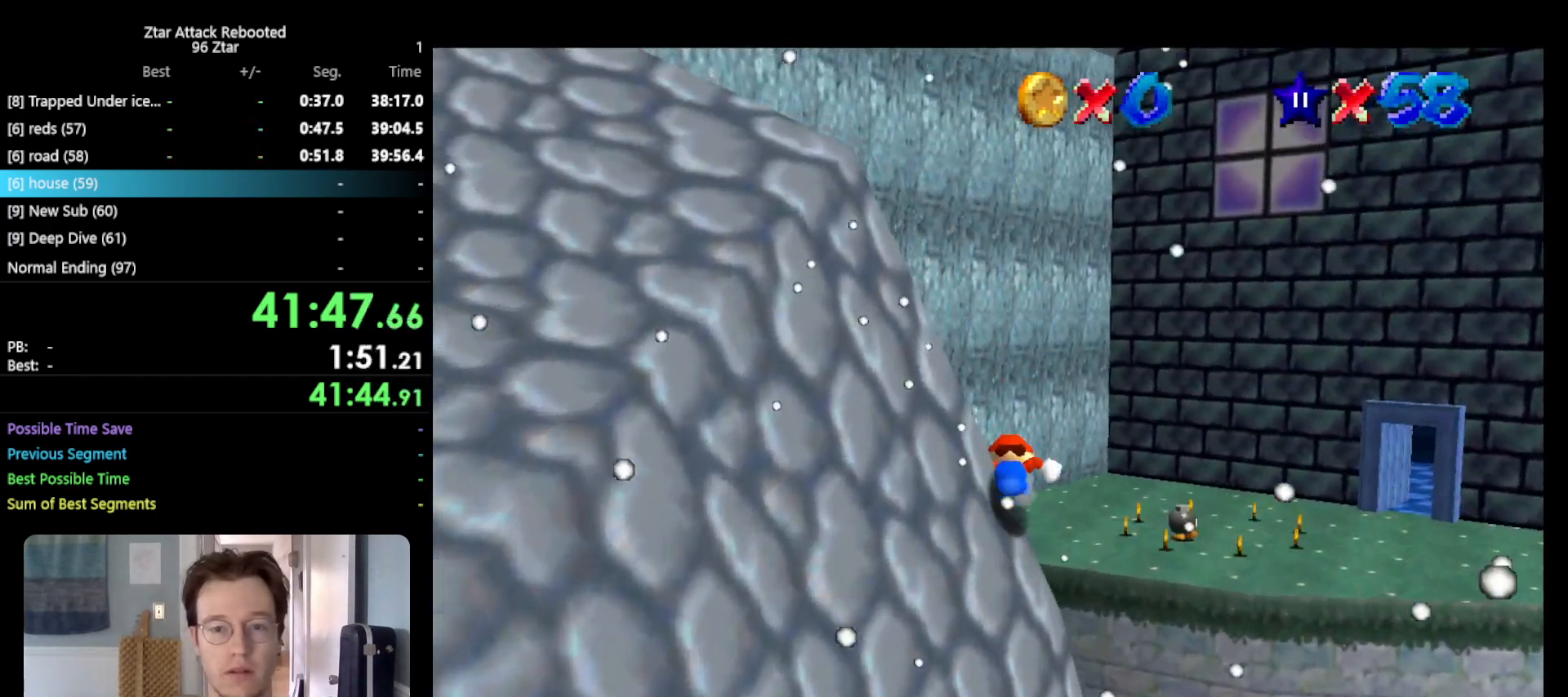
{"buttons": ["A"], "left_stick": "up", "events": [[33, "A", "up"], [367, "A", "down"]]}
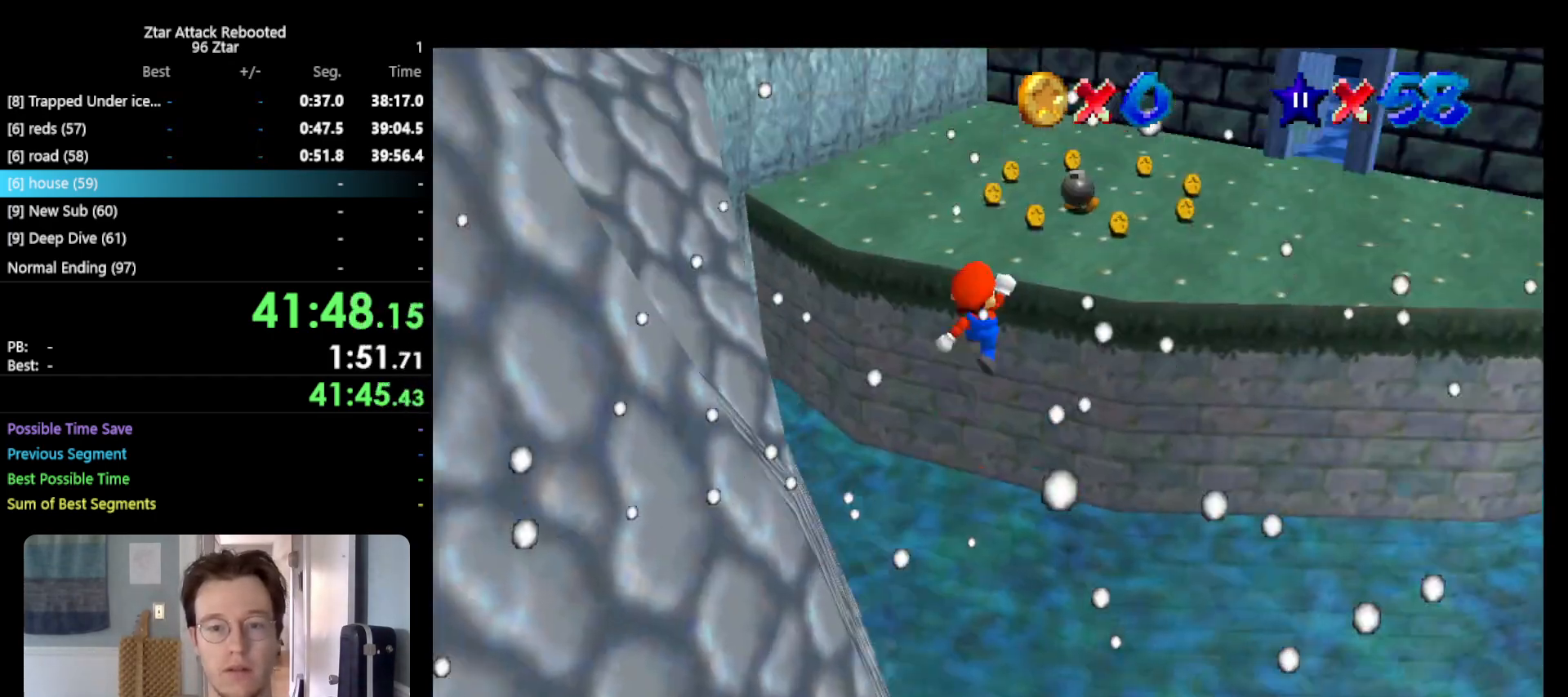
{"buttons": ["A"], "left_stick": "right", "events": [[483, "left_stick", "right"]]}
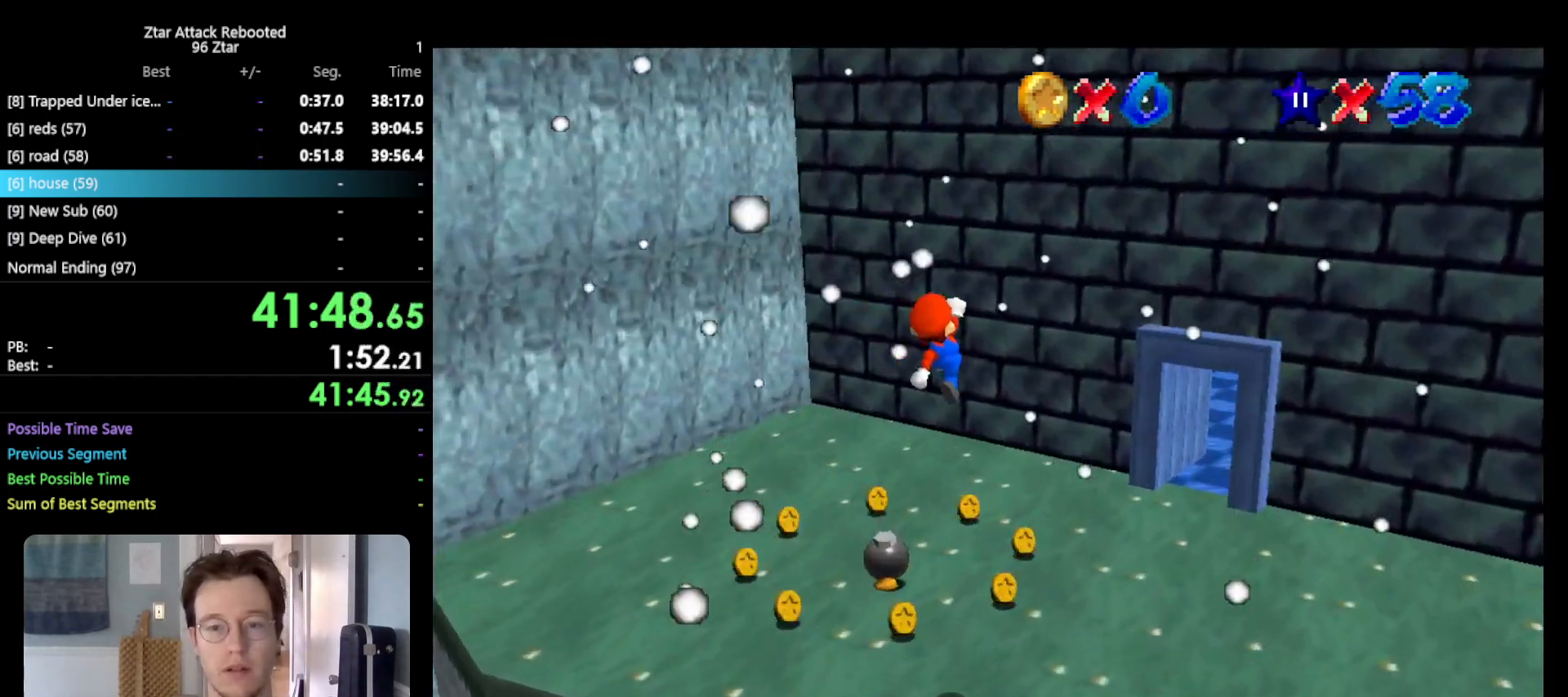
{"buttons": ["C_LEFT"], "left_stick": "right", "events": [[100, "A", "up"], [267, "C_LEFT", "down"], [350, "C_LEFT", "up"], [450, "C_LEFT", "down"]]}
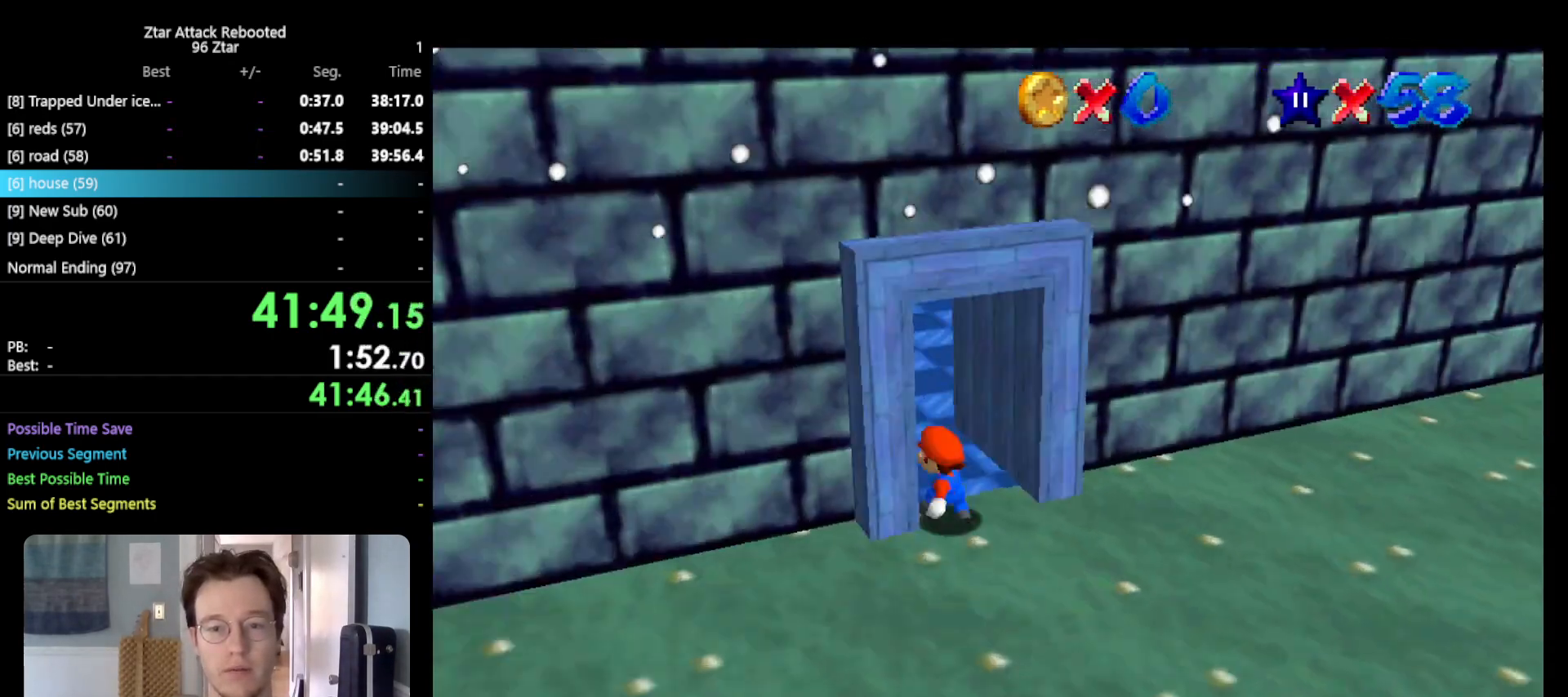
{"buttons": [], "left_stick": "left", "events": [[17, "left_stick", "up-right"], [50, "C_LEFT", "up"], [167, "C_LEFT", "down"], [233, "left_stick", "up-left"], [333, "C_LEFT", "up"], [433, "left_stick", "left"]]}
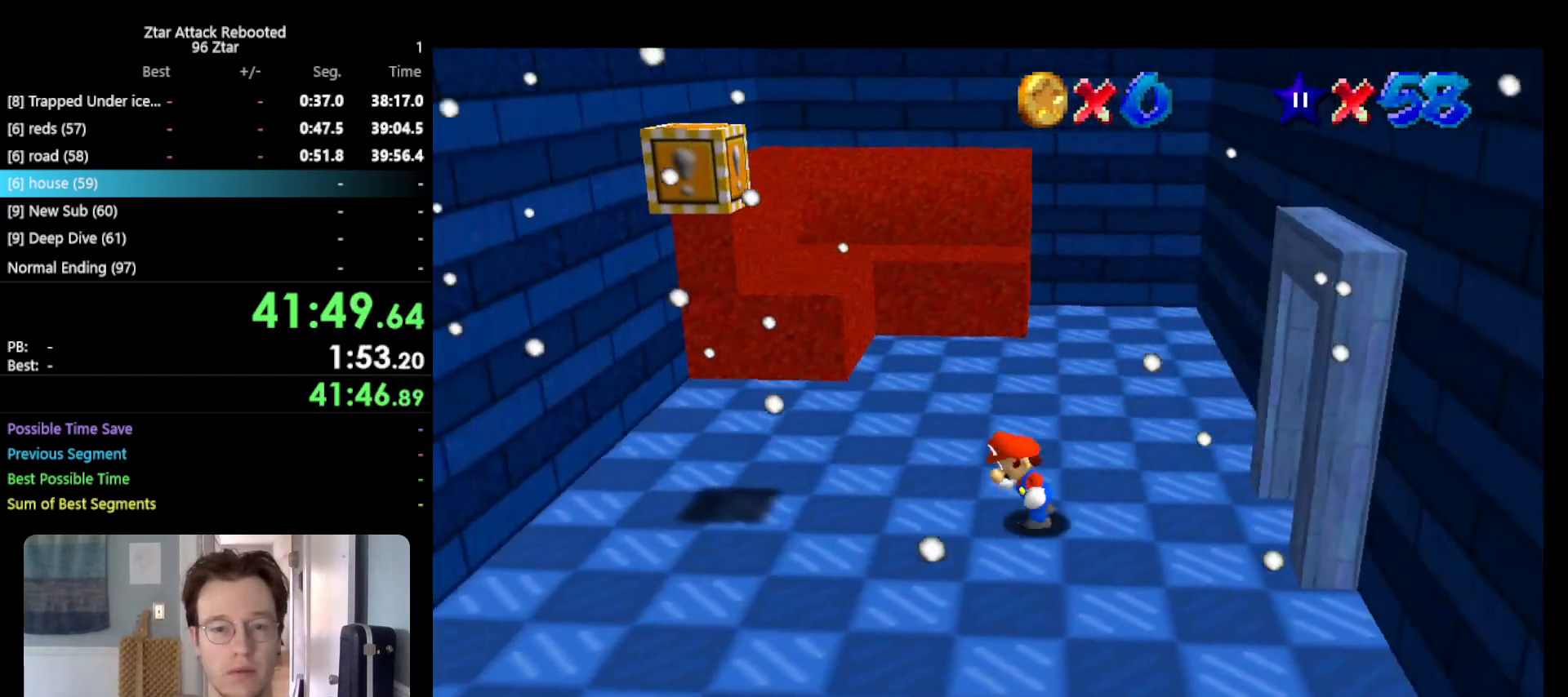
{"buttons": ["A", "Z"], "left_stick": "center", "events": [[250, "A", "down"], [500, "Z", "down"], [500, "left_stick", "center"]]}
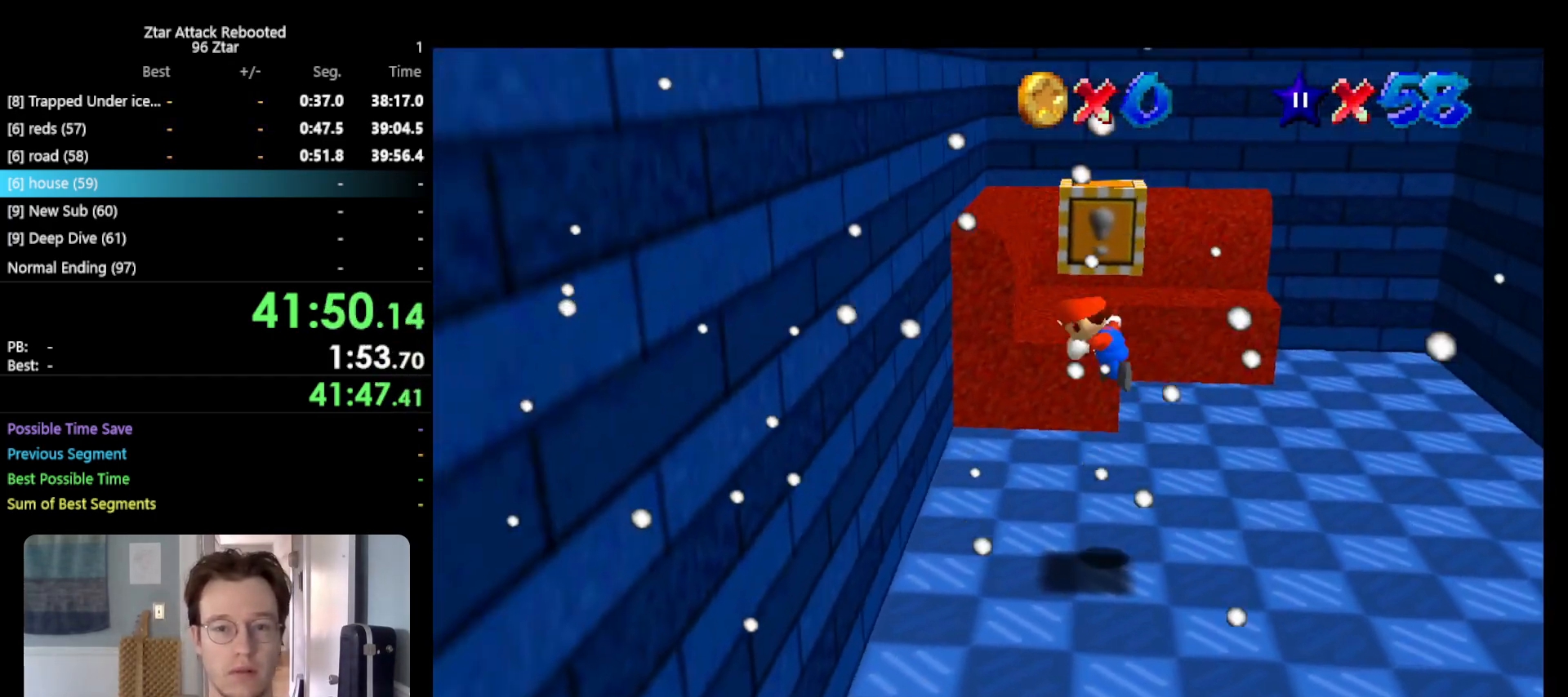
{"buttons": [], "left_stick": "center", "events": [[67, "A", "up"], [167, "Z", "up"]]}